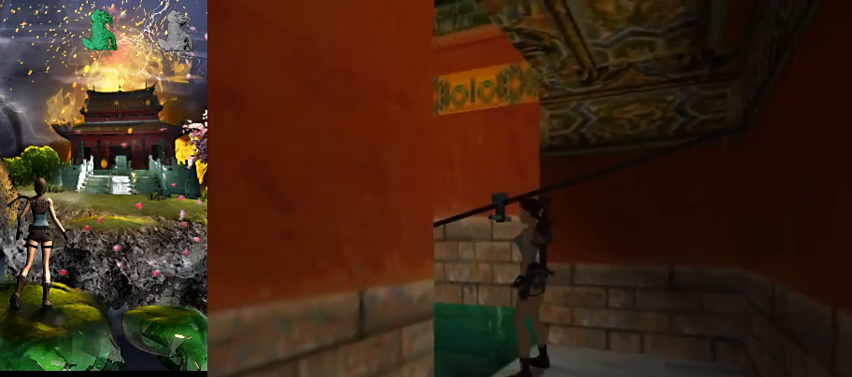
Gameplay with keyboard; each line is a JSON object with the keys held at the frame after it. "events" lists presses ("down") and releases ("up") of "0", "1", "2", "3", "4", "5", "6", "7", "8", "9", "a", "act", "crouch", "d", "dash", "down", "flare", "gun", "inv", "jump", "left", "look", "right", "roll", "s", "sl", "sr", "up", "w" and "walk" between this image and that frame as [ms after this image, input, new state], when the widget could be followed in between. No other keys are recorded. Mouse input is not recorded. Key names are as the overlay labels them; some are game actions (e.g. jump) rather than physical keys.
{"keys": ["act"], "events": []}
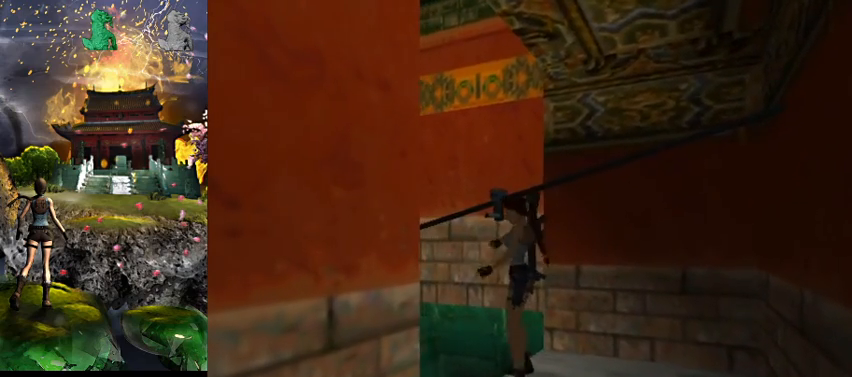
{"keys": ["act"], "events": []}
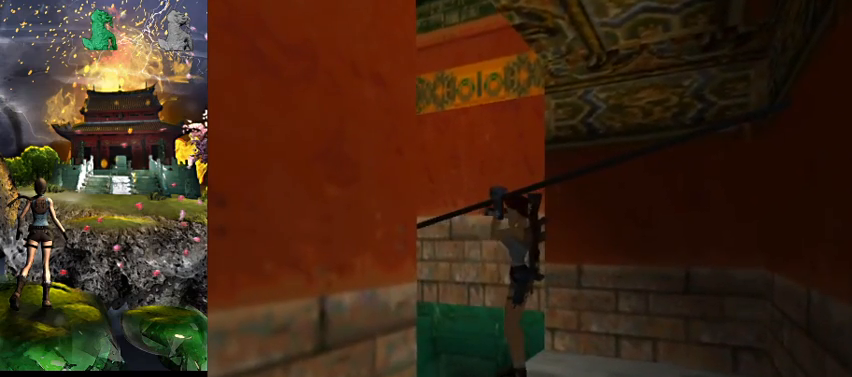
{"keys": ["act"], "events": []}
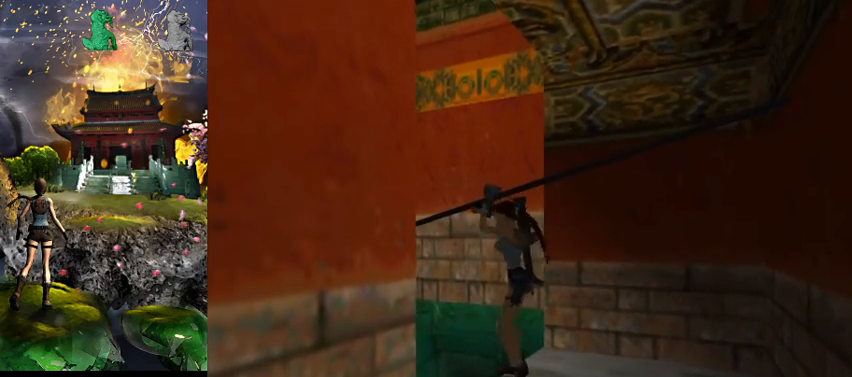
{"keys": ["act"], "events": []}
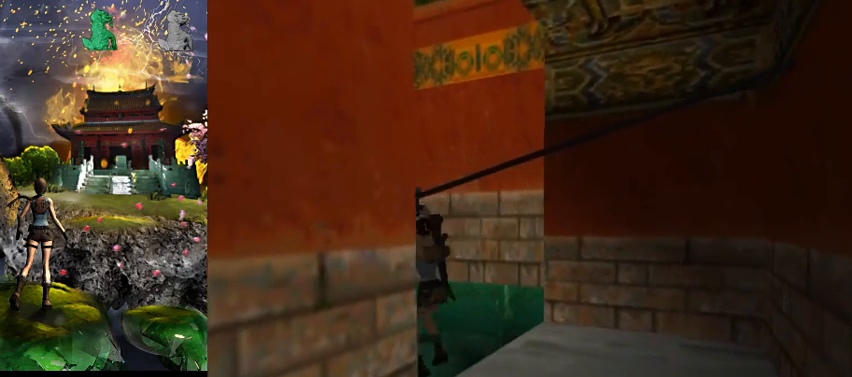
{"keys": ["act"], "events": []}
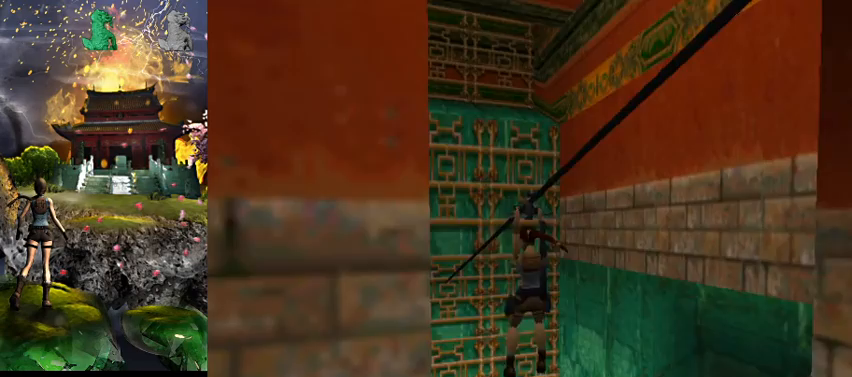
{"keys": ["act"], "events": []}
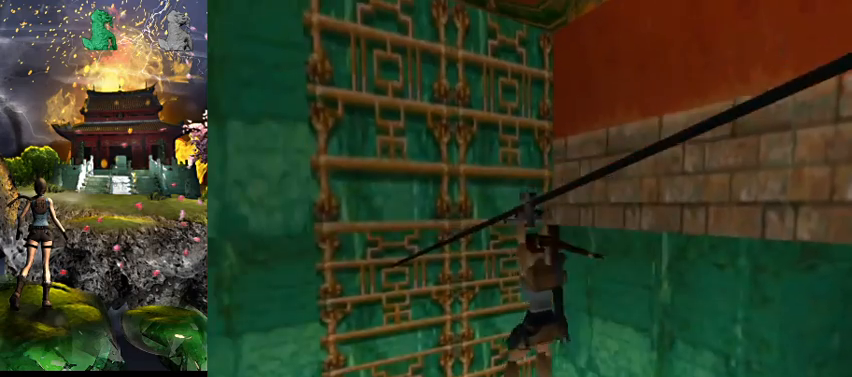
{"keys": ["act"], "events": []}
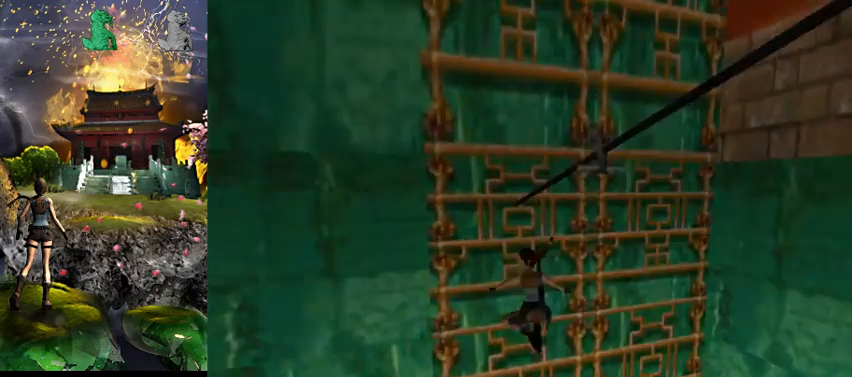
{"keys": ["act", "w"], "events": [[167, "w", "down"]]}
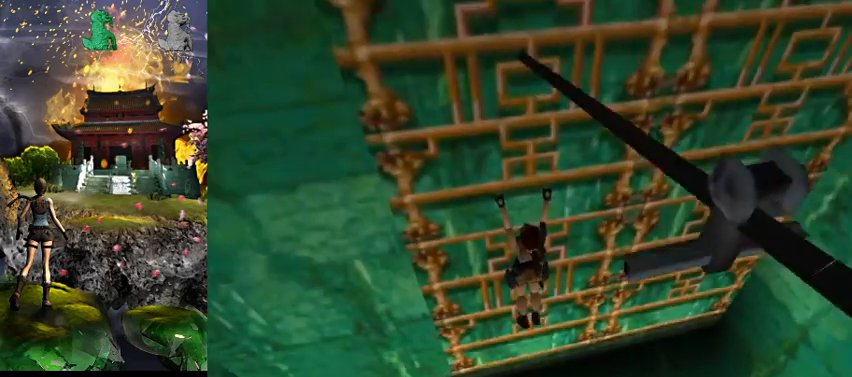
{"keys": ["act", "w"], "events": []}
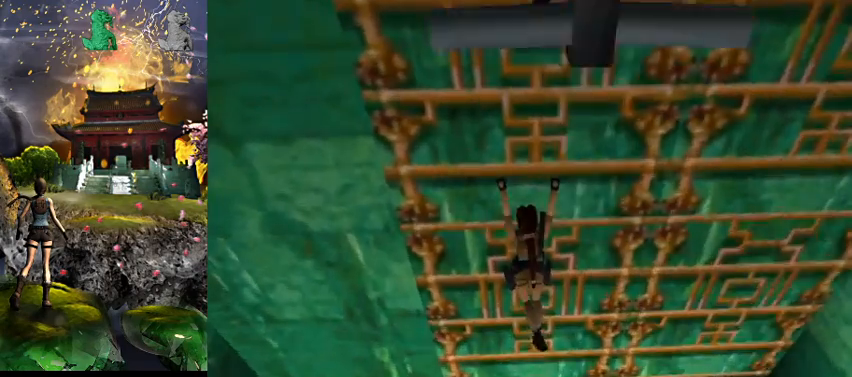
{"keys": ["act", "w"], "events": []}
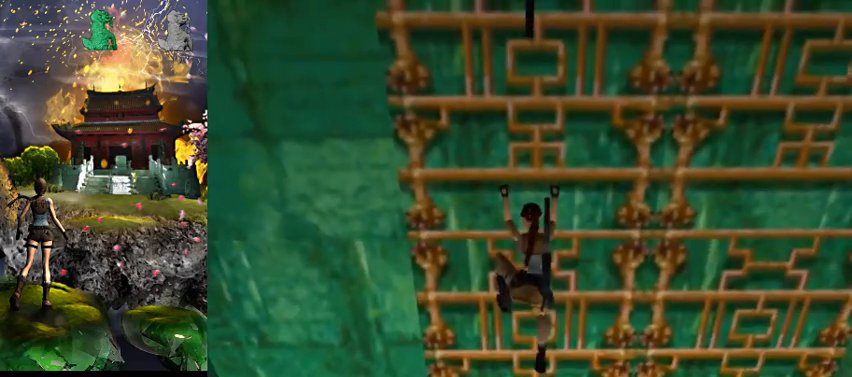
{"keys": ["act", "w"], "events": []}
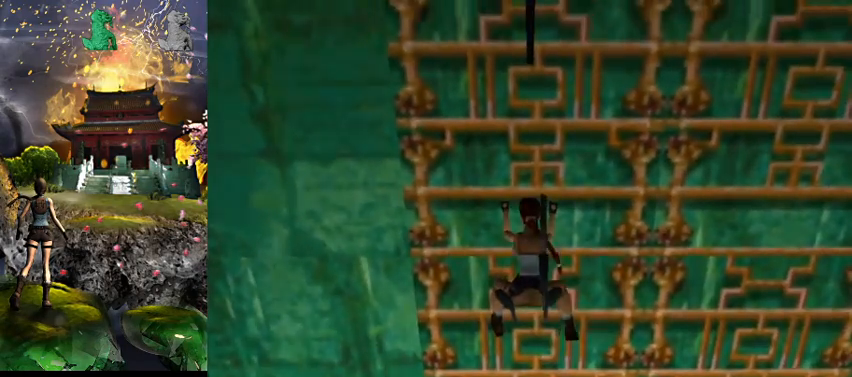
{"keys": ["act", "w"], "events": []}
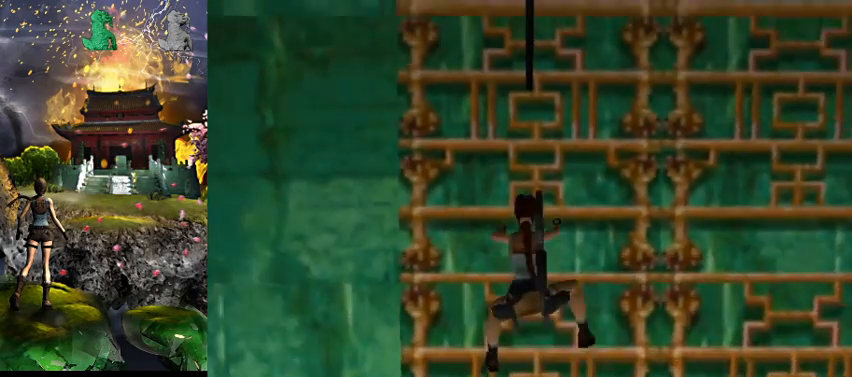
{"keys": ["act", "w"], "events": []}
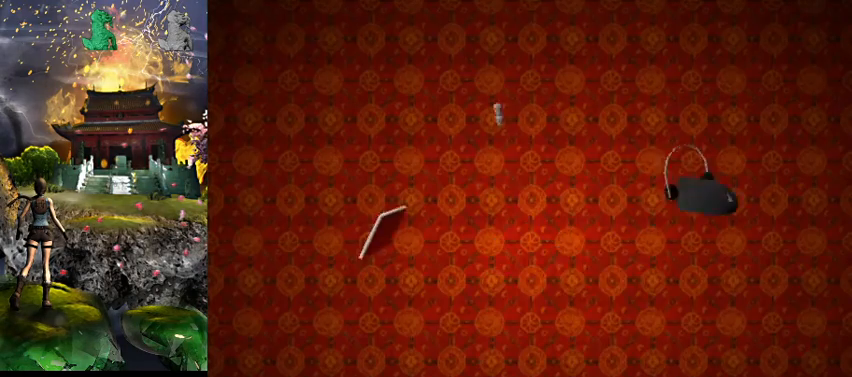
{"keys": [], "events": [[67, "w", "up"], [133, "act", "up"]]}
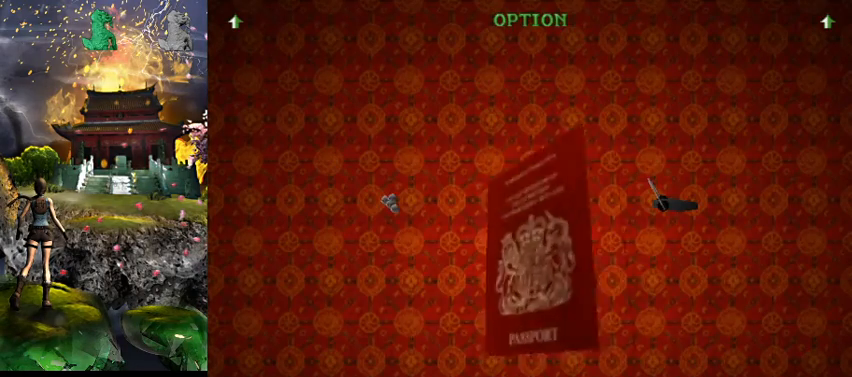
{"keys": [], "events": []}
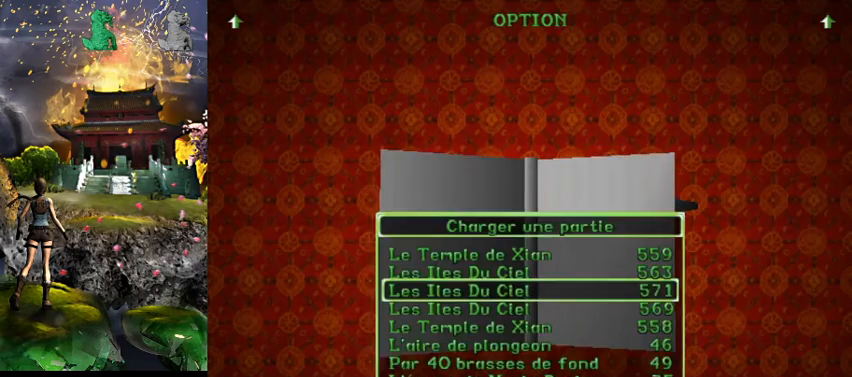
{"keys": [], "events": []}
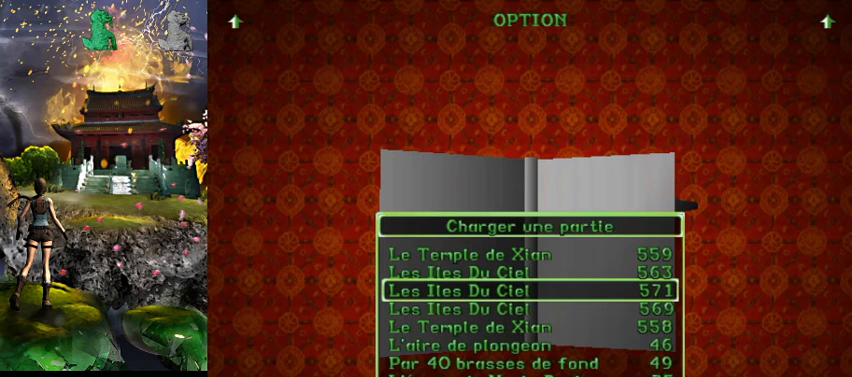
{"keys": [], "events": []}
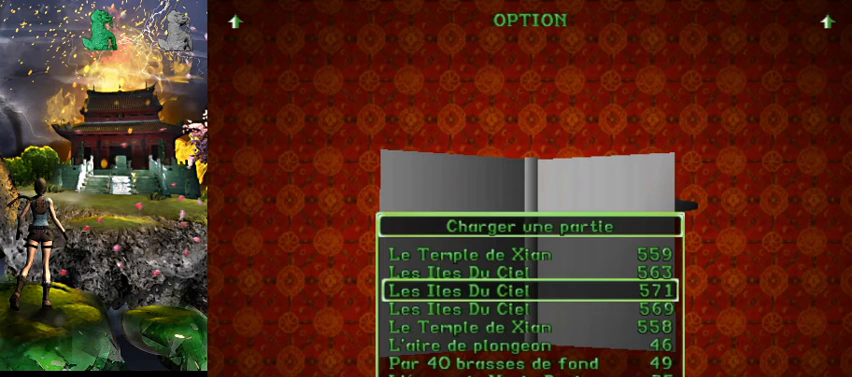
{"keys": [], "events": []}
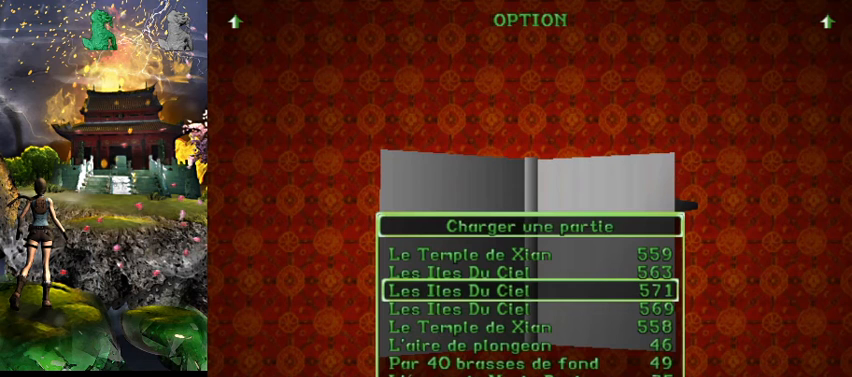
{"keys": [], "events": []}
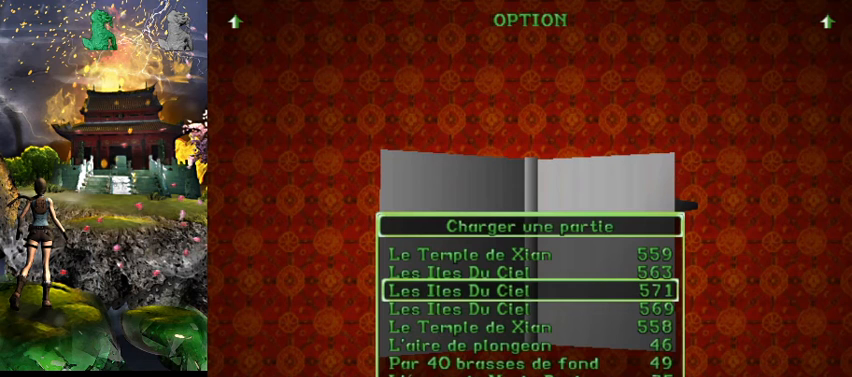
{"keys": [], "events": []}
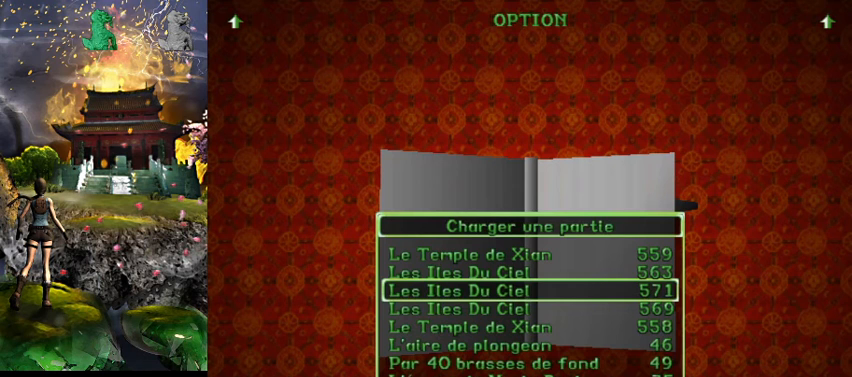
{"keys": [], "events": []}
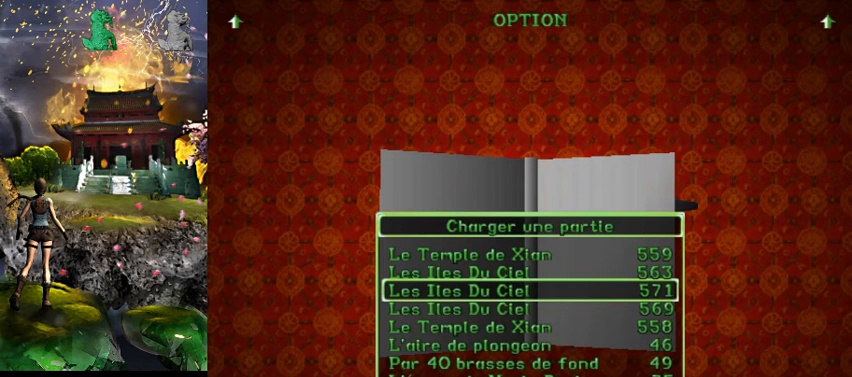
{"keys": [], "events": []}
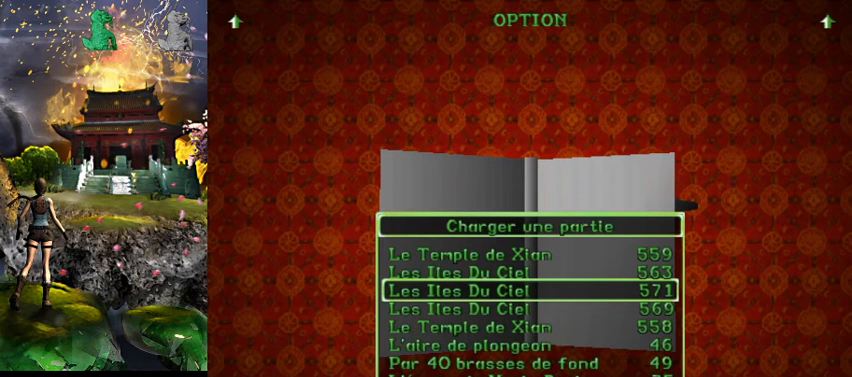
{"keys": [], "events": []}
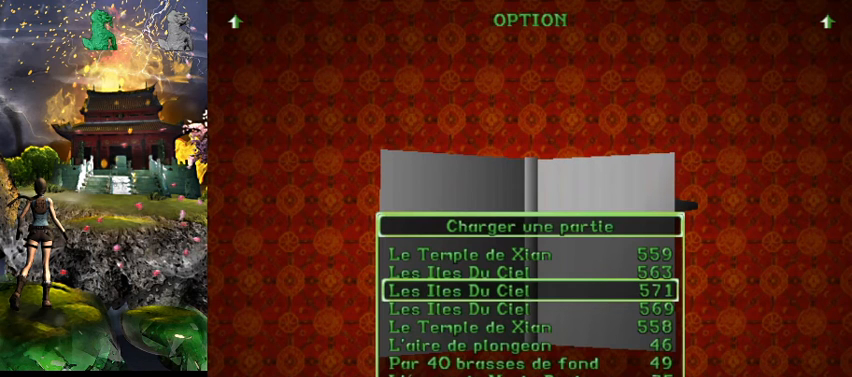
{"keys": [], "events": [[100, "act", "down"], [233, "act", "up"]]}
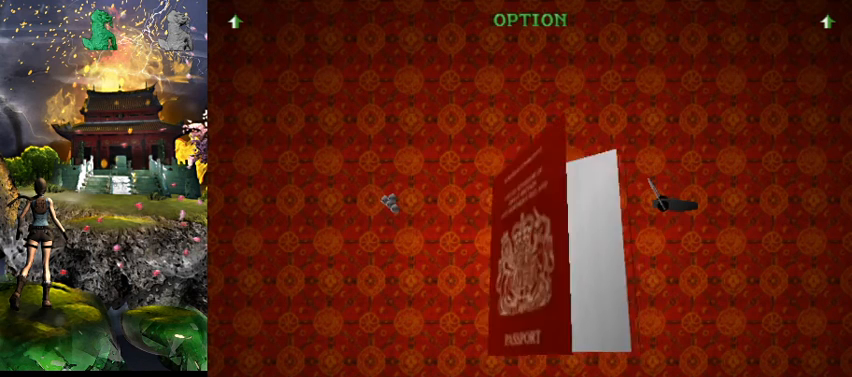
{"keys": [], "events": []}
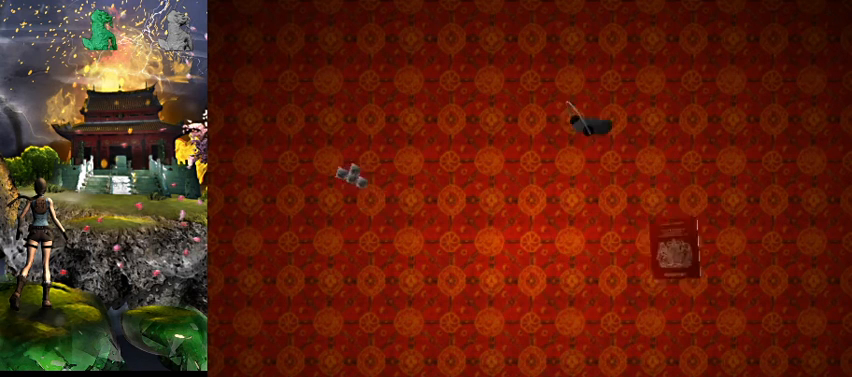
{"keys": [], "events": []}
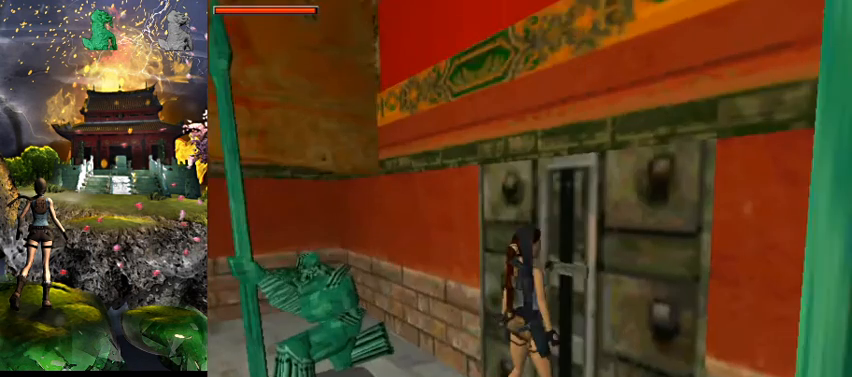
{"keys": [], "events": []}
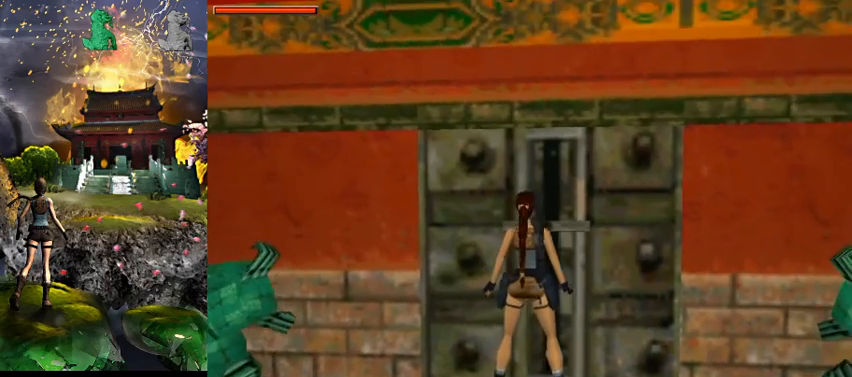
{"keys": ["jump", "roll", "s"], "events": [[67, "jump", "down"], [100, "s", "down"], [400, "roll", "down"]]}
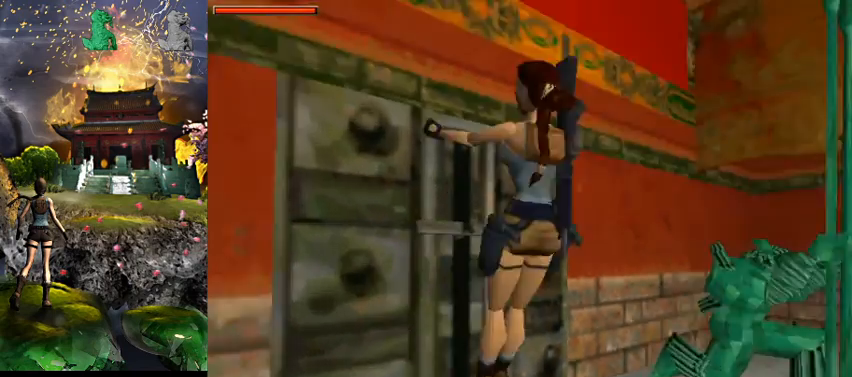
{"keys": ["right", "w"], "events": [[33, "jump", "up"], [33, "s", "up"], [67, "roll", "up"], [367, "w", "down"], [467, "right", "down"]]}
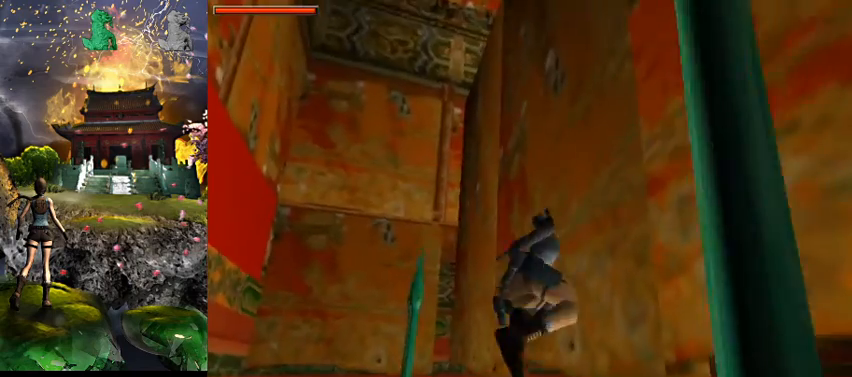
{"keys": ["right", "w"], "events": []}